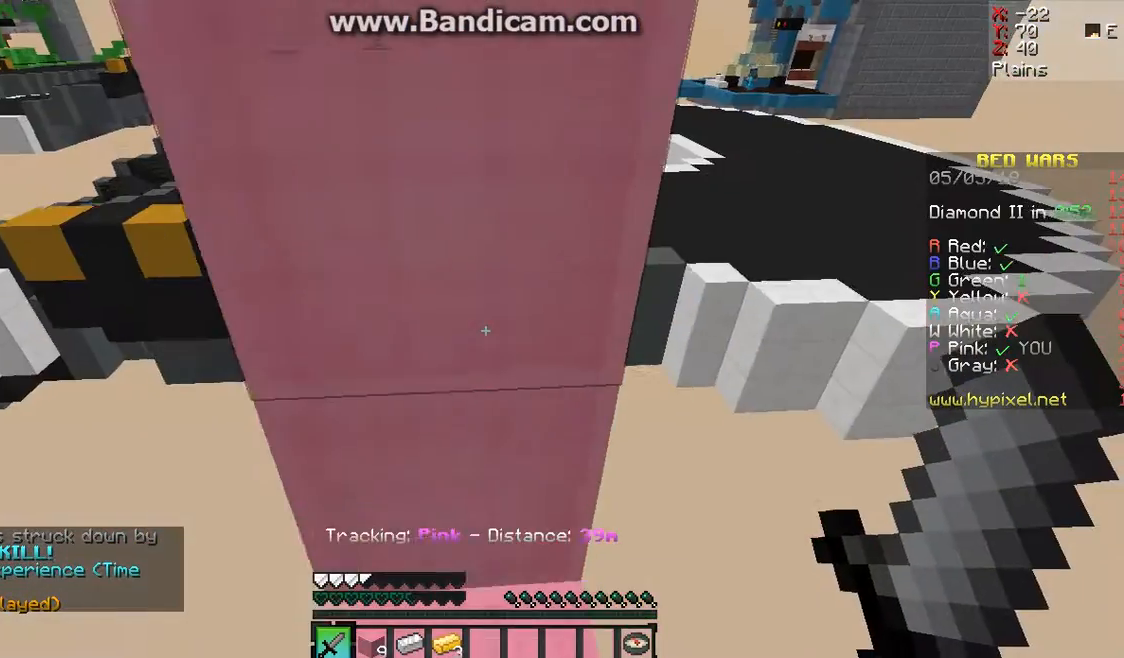
Gameplay with keyboard and mouse; each line is a JSON object with the keys and mouse buttons held at the frame after it. "events" lists presses ("down") and releases ("up") of "a", "d", "s", "space", "w", "mouse_left" and "mouse_right" between this image and that frame as [ms after this image, input, new state], when the widget could be followed in between. "mouse_left", "mouse_right" = the "left", "right" buttons of the "mouse" list. No other keys are recorded. Fast repeated clicks can show as one long hold. Mouse movement is not recorded.
{"keys": ["w"], "mouse": [], "events": [[133, "space", "down"], [400, "space", "up"]]}
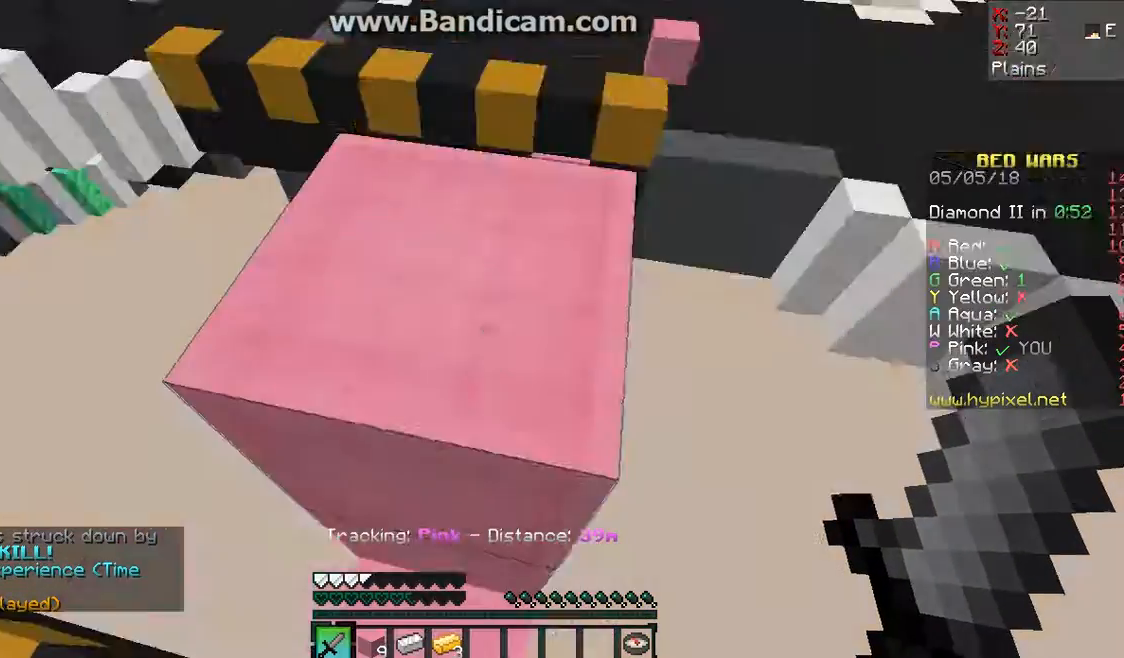
{"keys": ["space", "w"], "mouse": [], "events": [[200, "space", "down"], [467, "mouse_right", "down"], [500, "mouse_right", "up"]]}
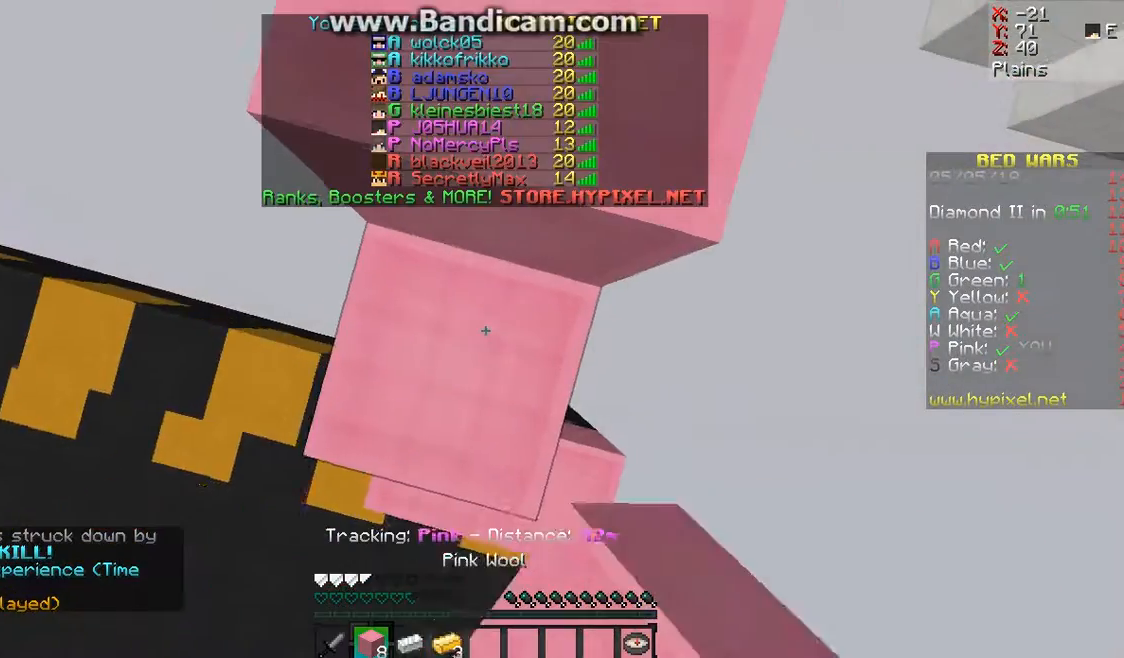
{"keys": ["space", "w"], "mouse": [], "events": []}
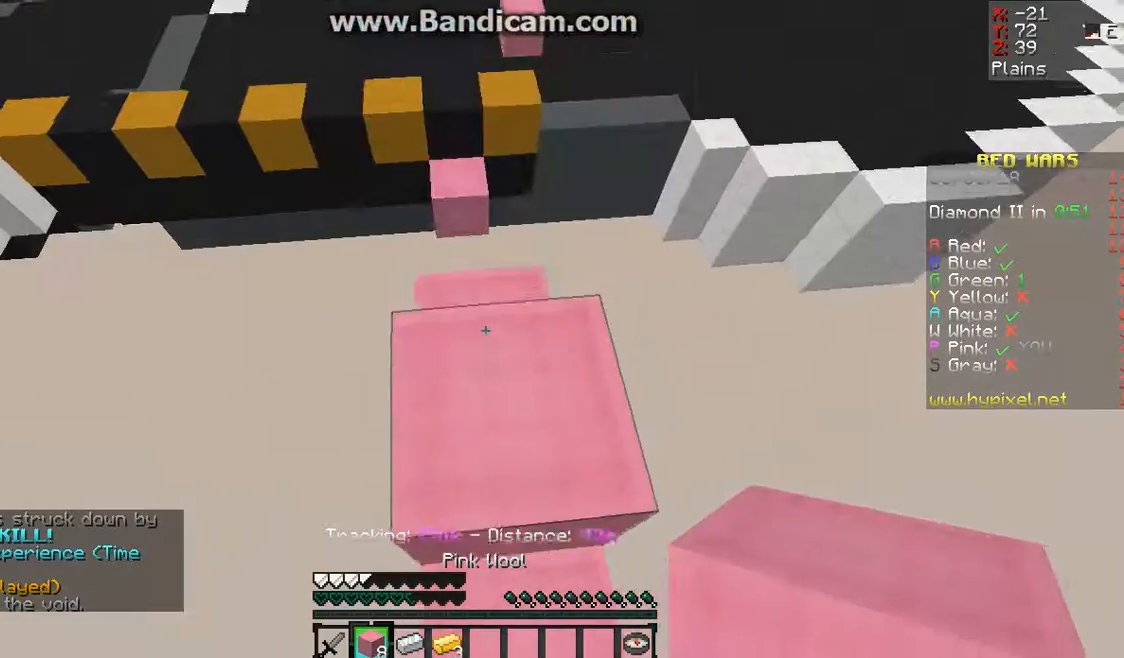
{"keys": [], "mouse": [], "events": [[33, "space", "up"], [67, "w", "up"], [333, "w", "down"], [500, "w", "up"]]}
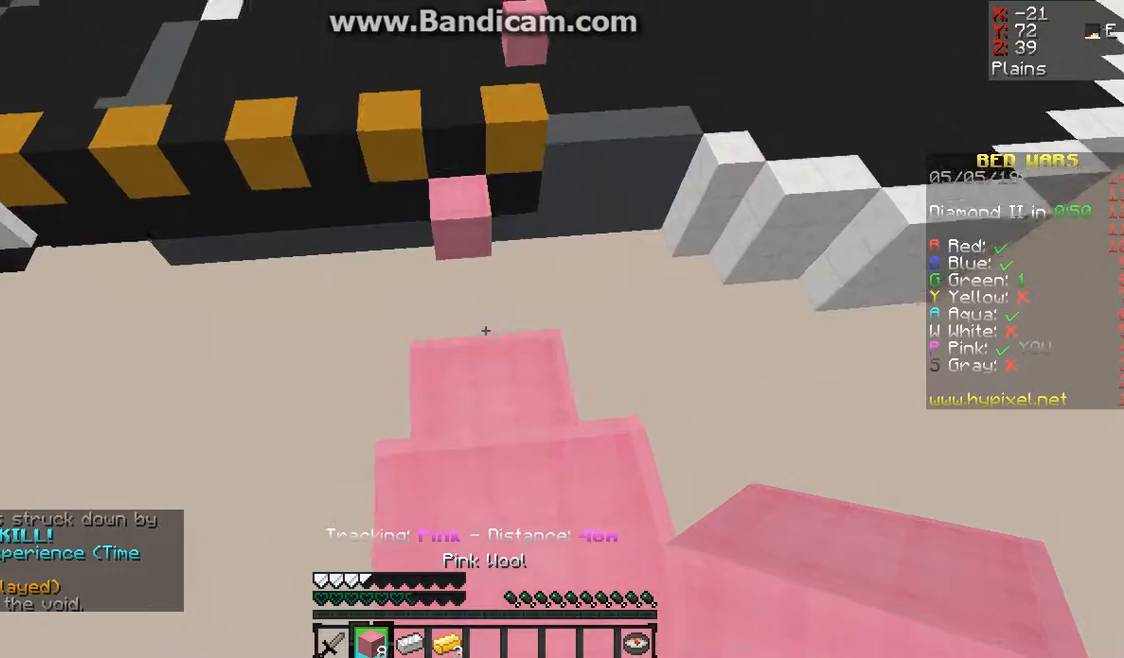
{"keys": ["s"], "mouse": [], "events": [[133, "w", "down"], [367, "w", "up"], [467, "s", "down"]]}
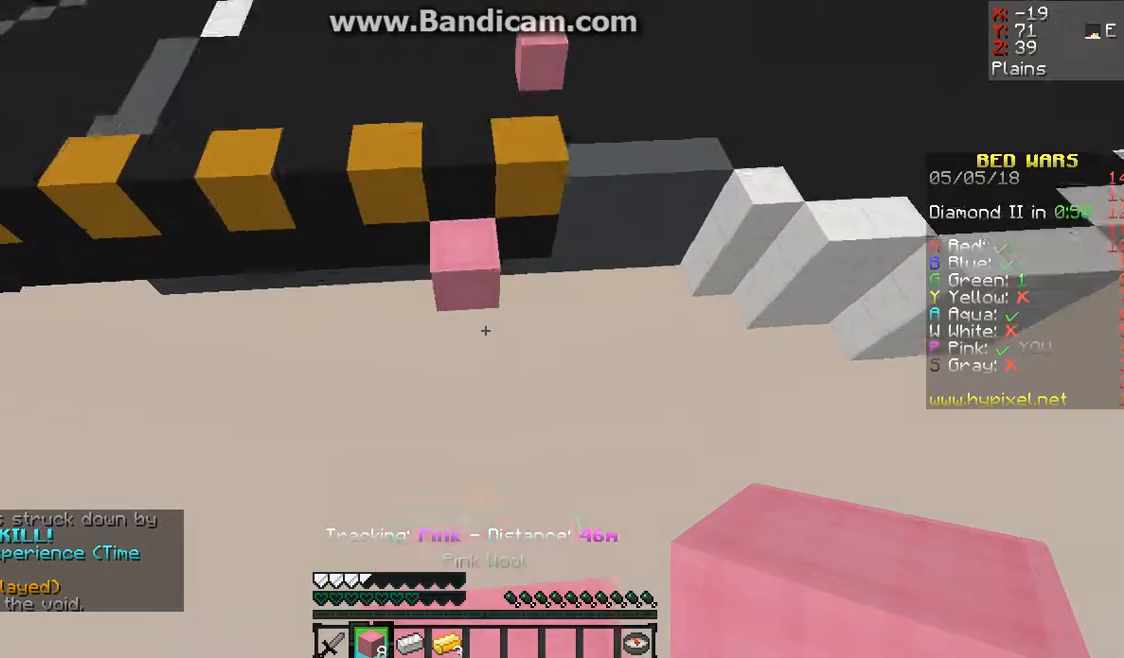
{"keys": ["w"], "mouse": [], "events": [[367, "s", "up"], [500, "w", "down"]]}
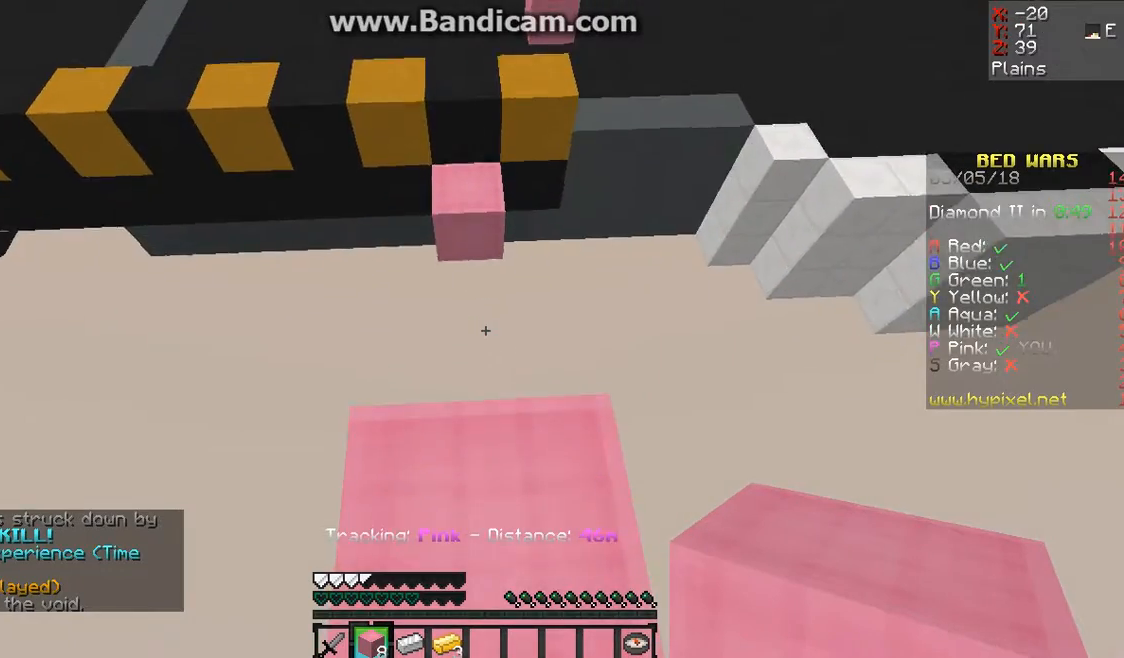
{"keys": ["space", "w"], "mouse": [], "events": [[333, "space", "down"]]}
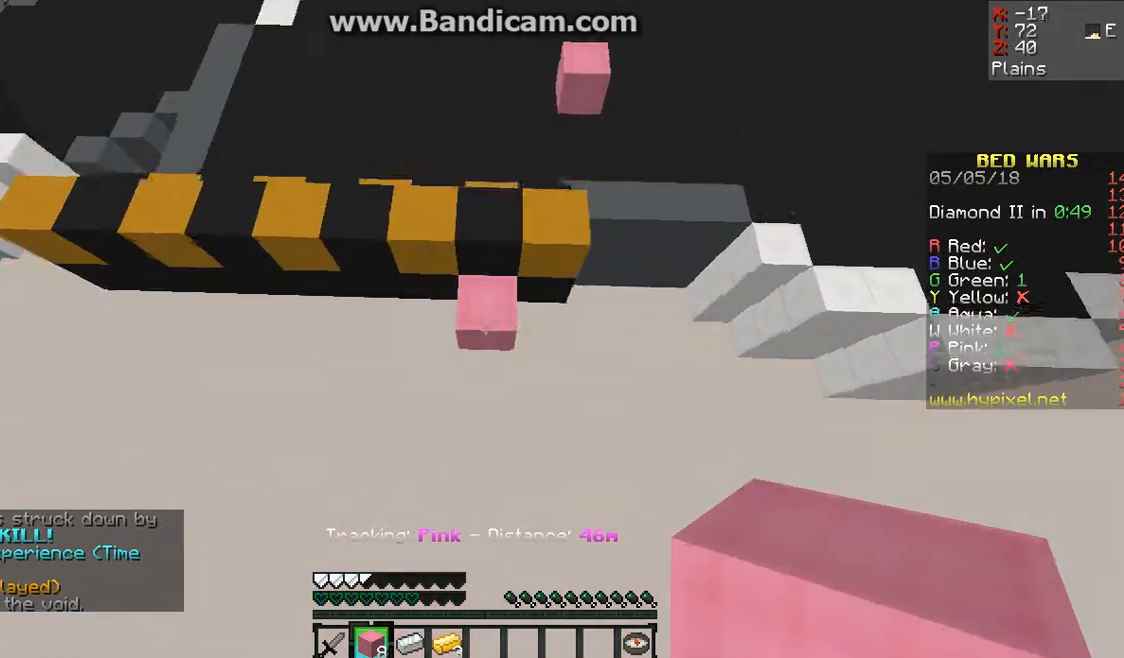
{"keys": ["space", "w"], "mouse": []}
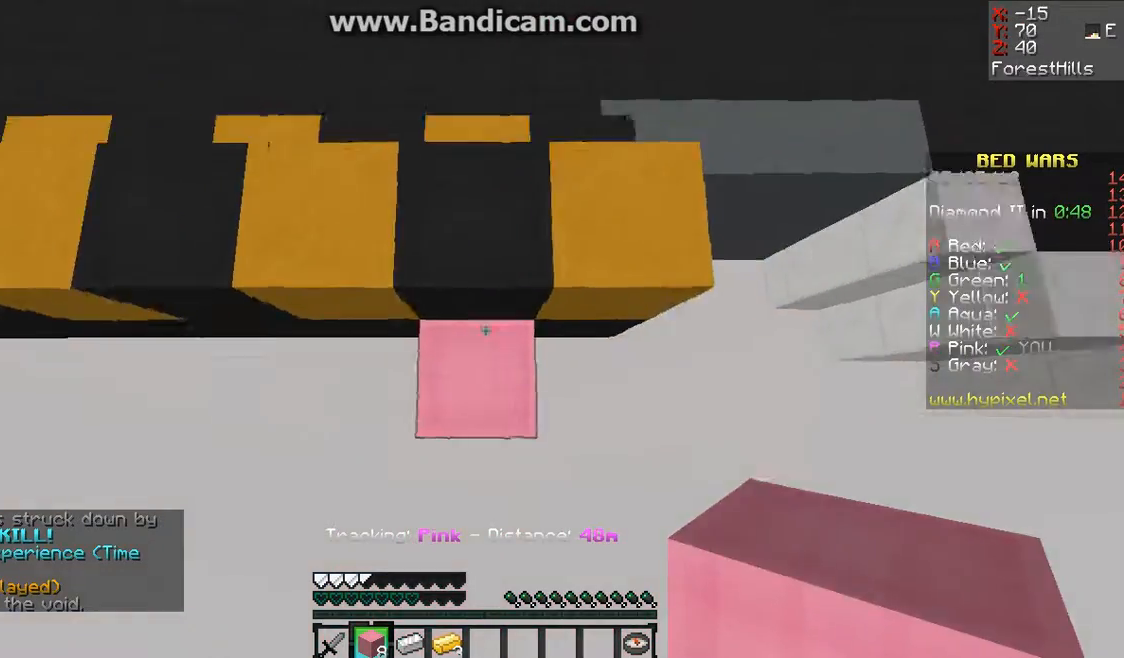
{"keys": ["w"], "mouse": [], "events": [[100, "mouse_right", "down"], [167, "mouse_right", "up"], [333, "space", "up"]]}
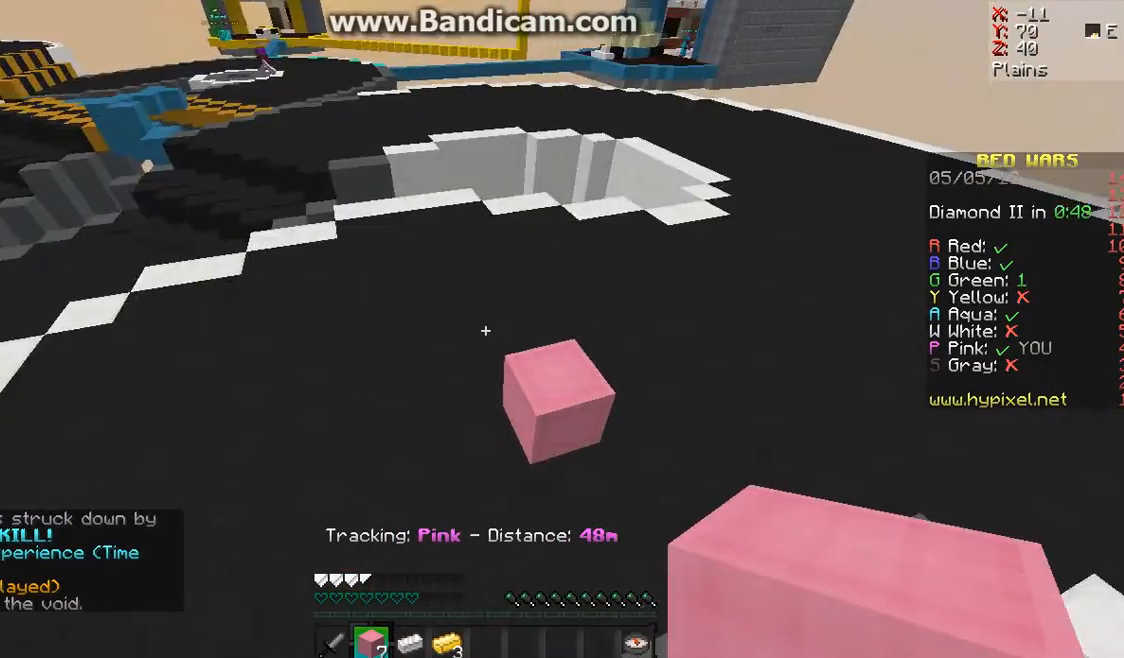
{"keys": ["space", "w"], "mouse": [], "events": [[400, "space", "down"]]}
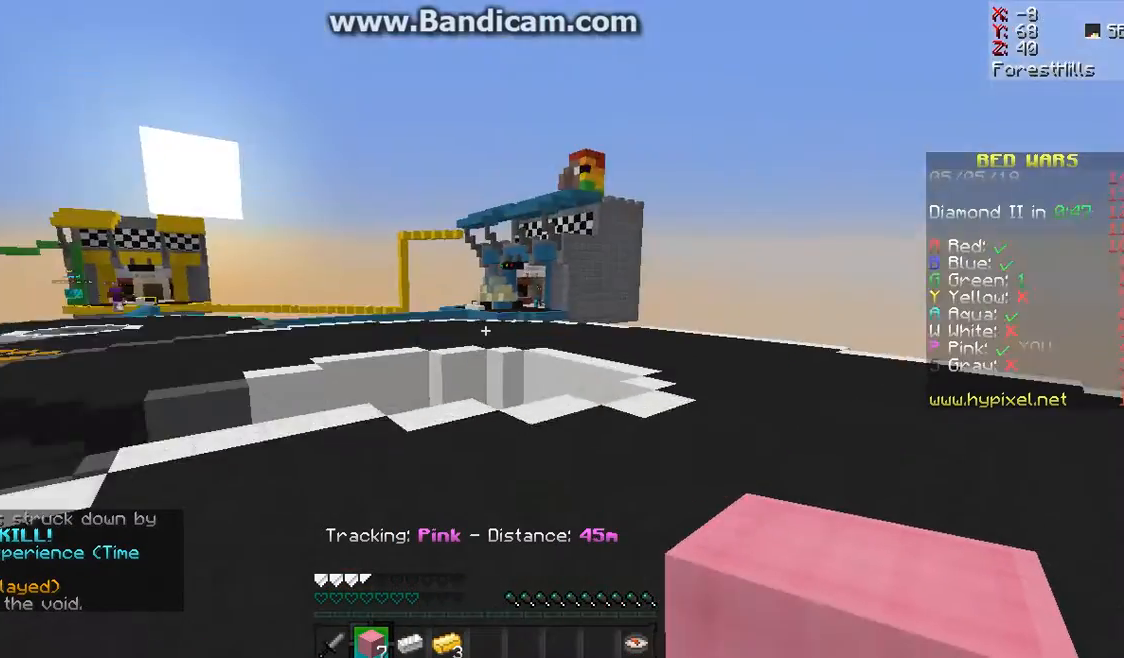
{"keys": ["w"], "mouse": [], "events": [[333, "space", "up"]]}
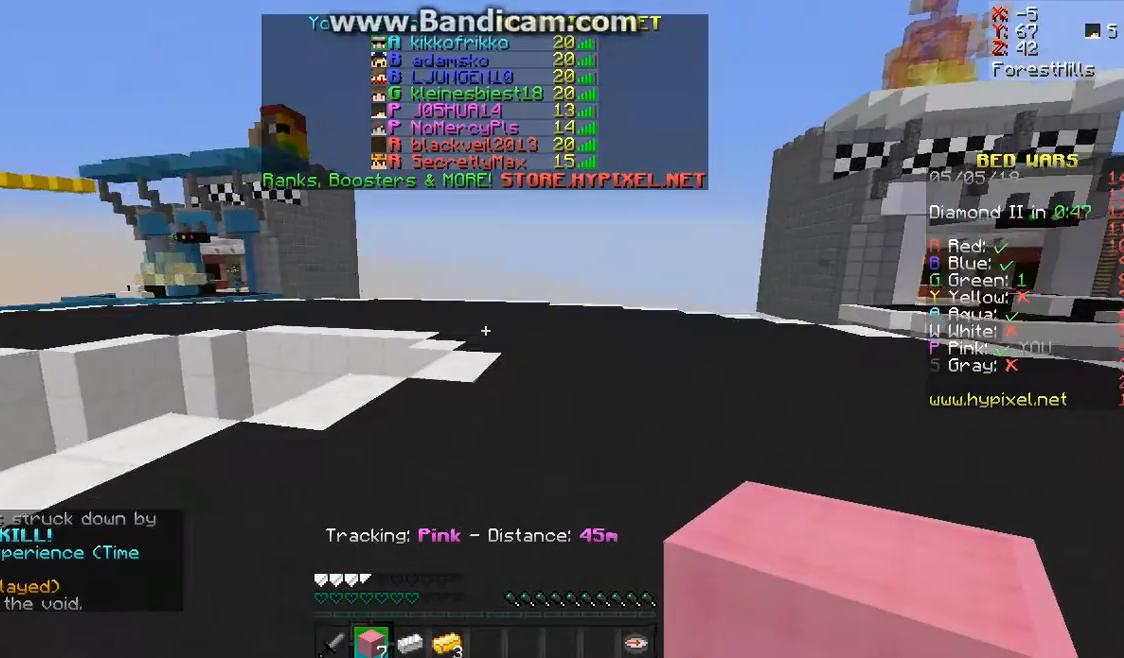
{"keys": ["w"], "mouse": [], "events": []}
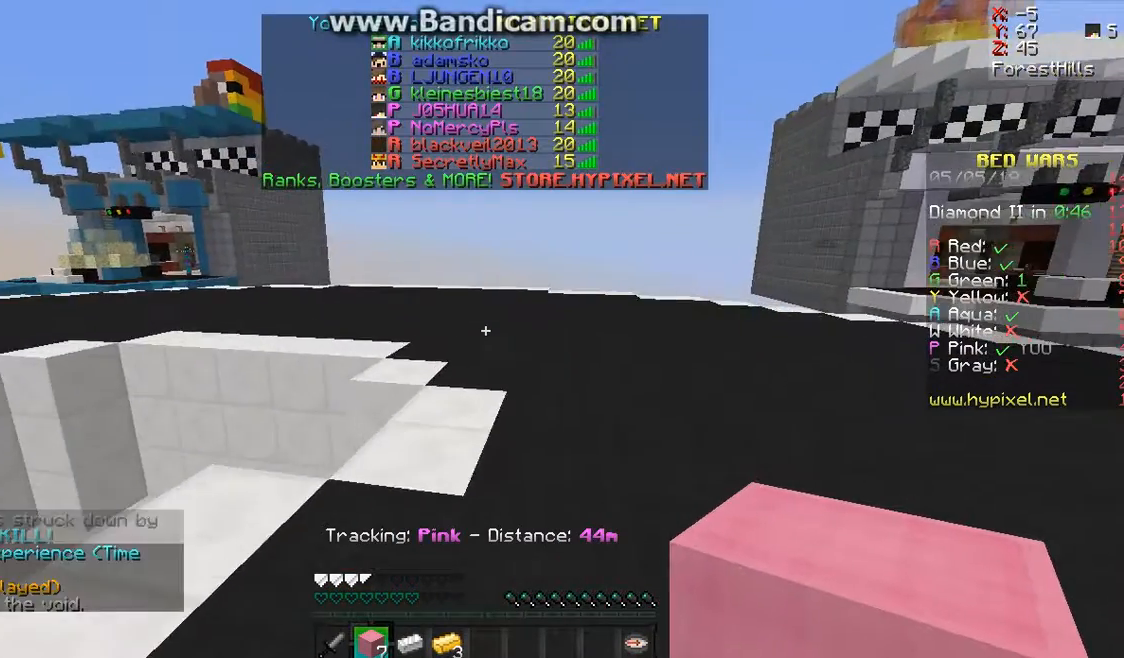
{"keys": ["w"], "mouse": [], "events": []}
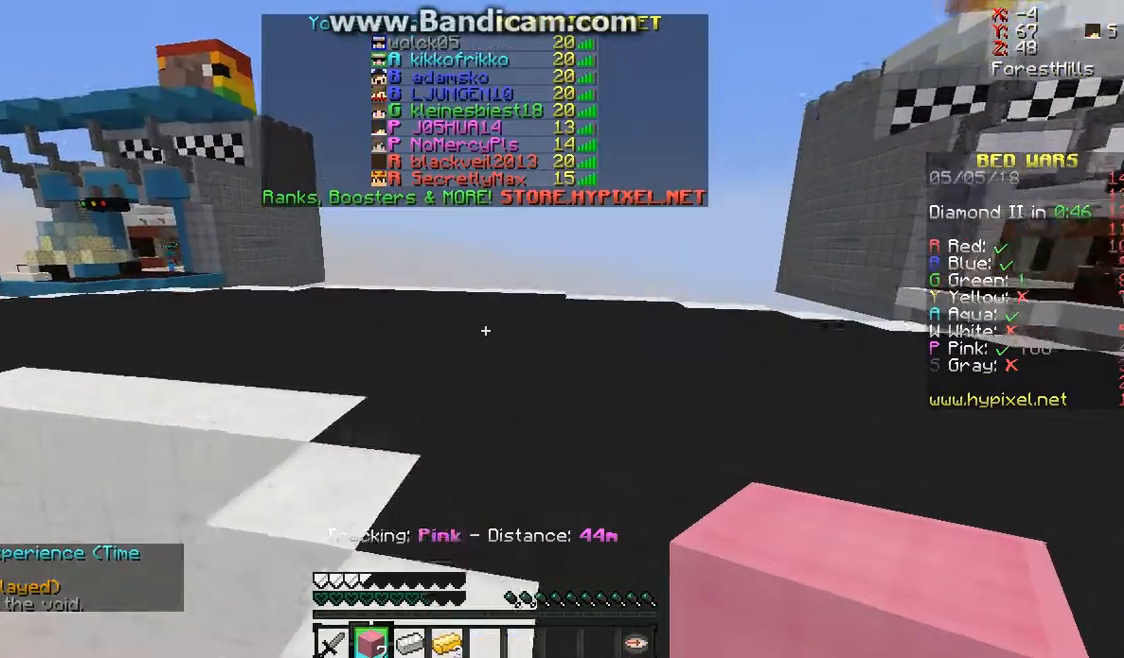
{"keys": ["space", "w"], "mouse": [], "events": [[167, "space", "down"]]}
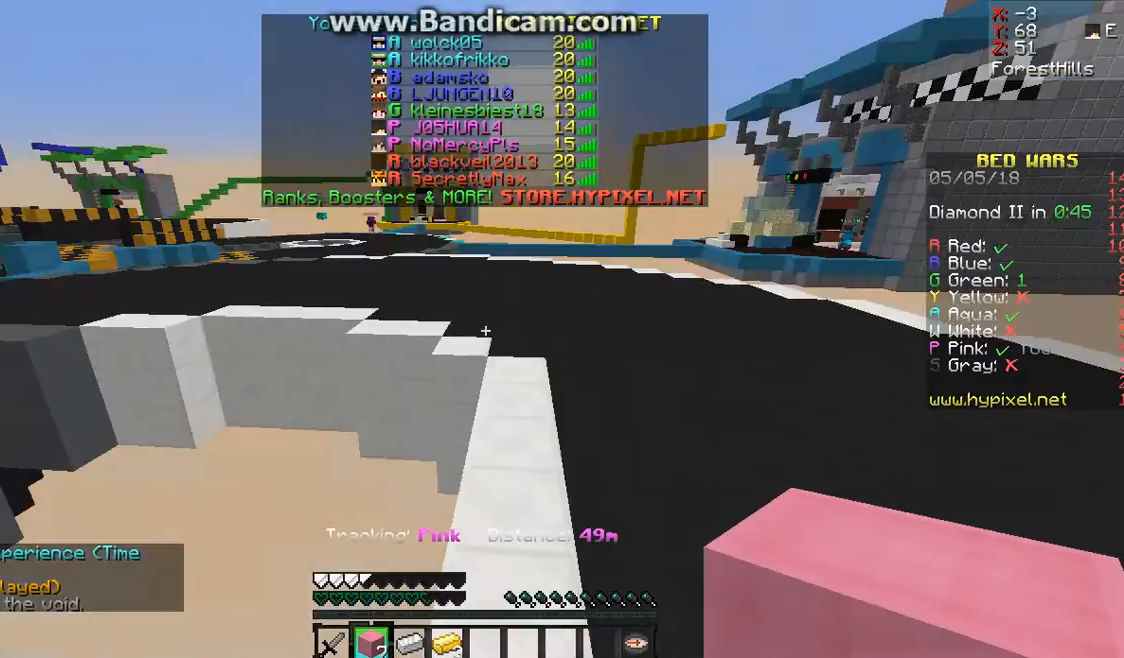
{"keys": ["space", "w"], "mouse": [], "events": []}
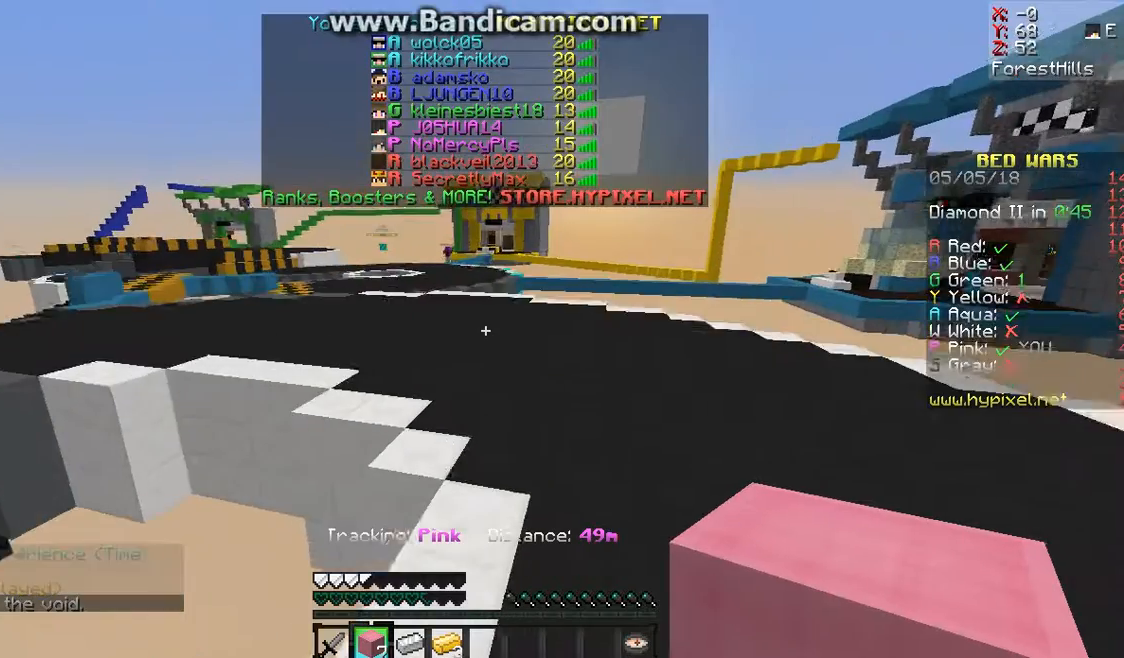
{"keys": ["space", "w"], "mouse": [], "events": []}
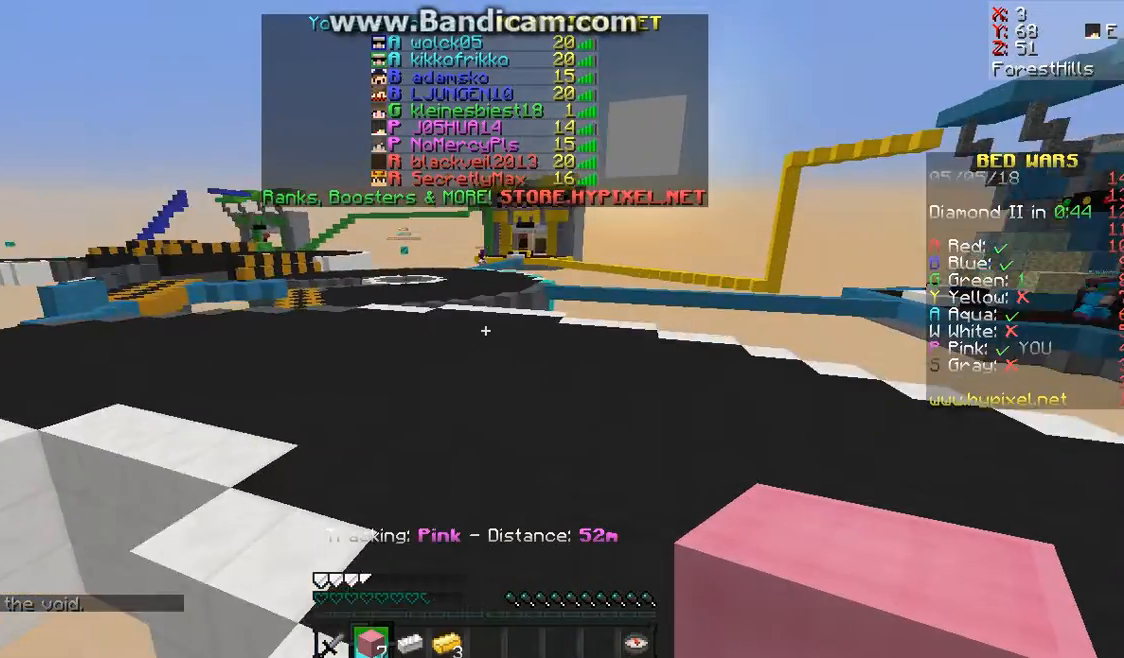
{"keys": ["space", "w"], "mouse": [], "events": []}
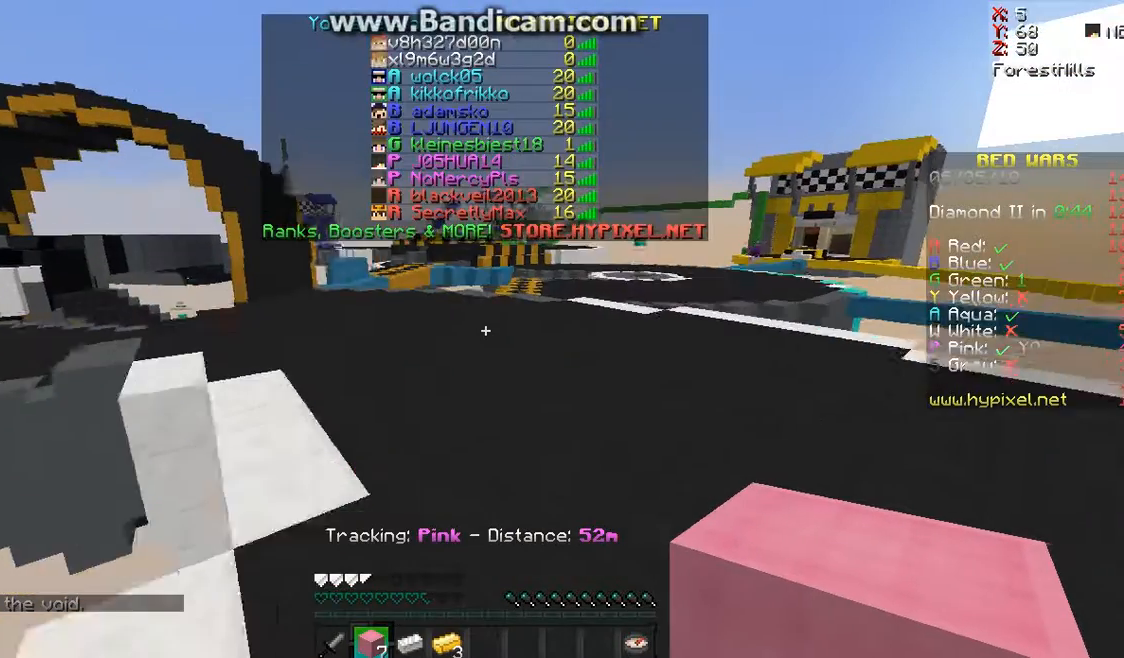
{"keys": ["space", "w"], "mouse": [], "events": []}
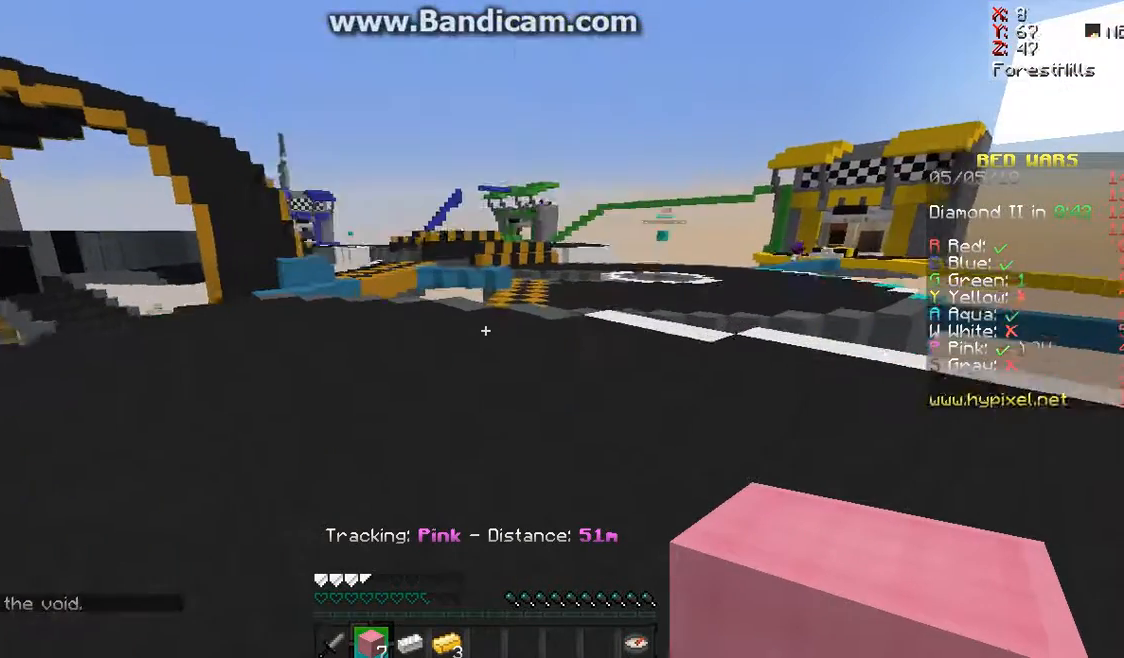
{"keys": ["w"], "mouse": []}
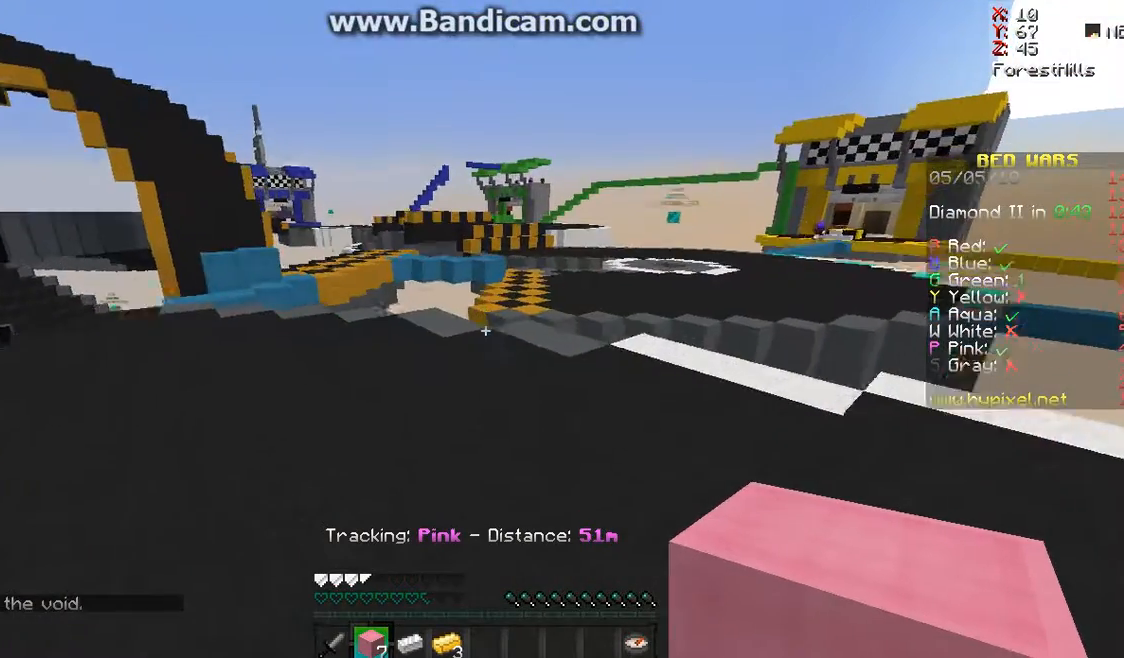
{"keys": ["w"], "mouse": []}